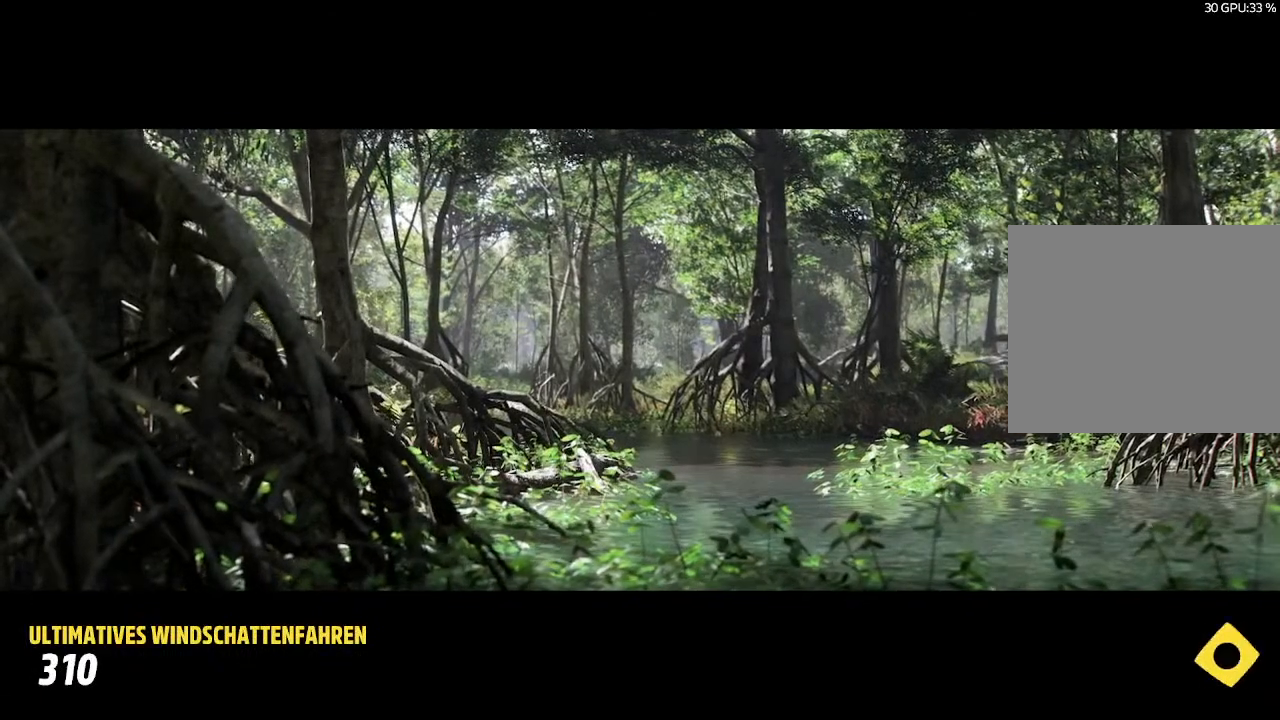
Gameplay with a controller (PlayStation layout); each line is a JSON object with the inputs held at the frame after it. "events" lists button and stick changes between this image and that frame as [ms after this image, input, new state], when the widget could be followed in between.
{"buttons": [], "left_stick": "center", "right_stick": "center", "events": []}
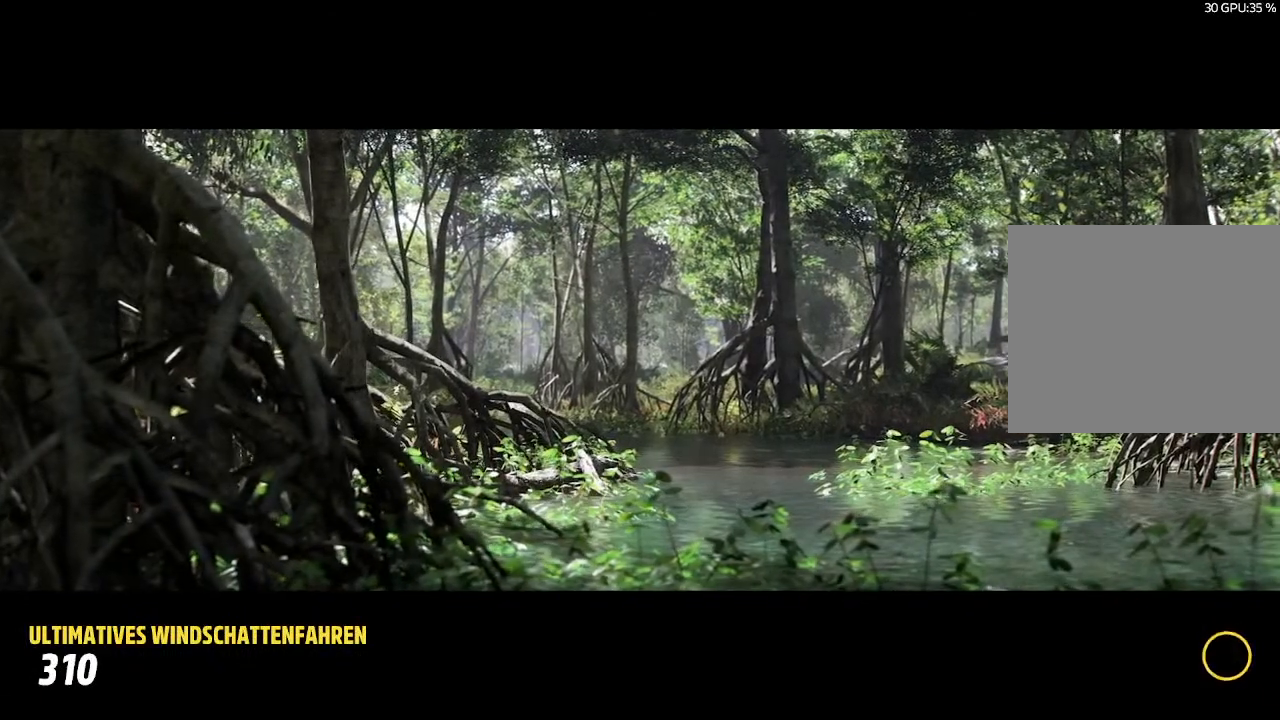
{"buttons": [], "left_stick": "center", "right_stick": "center", "events": []}
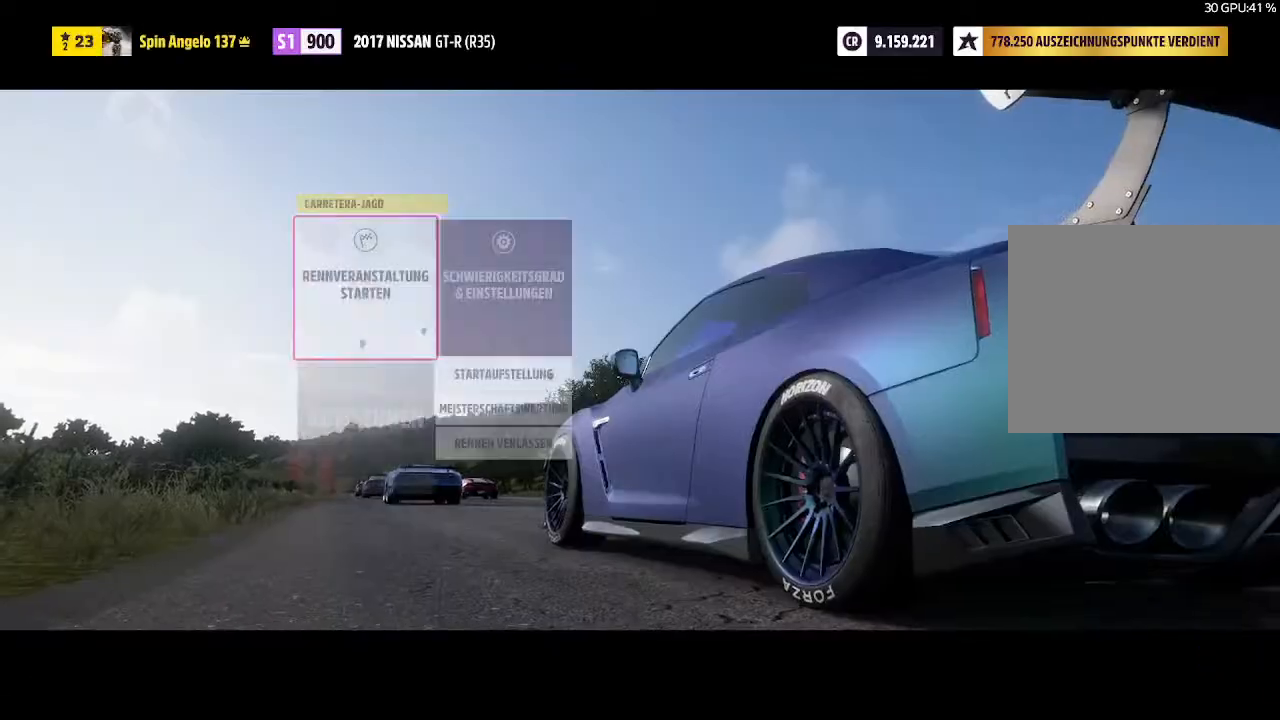
{"buttons": [], "left_stick": "center", "right_stick": "center", "events": []}
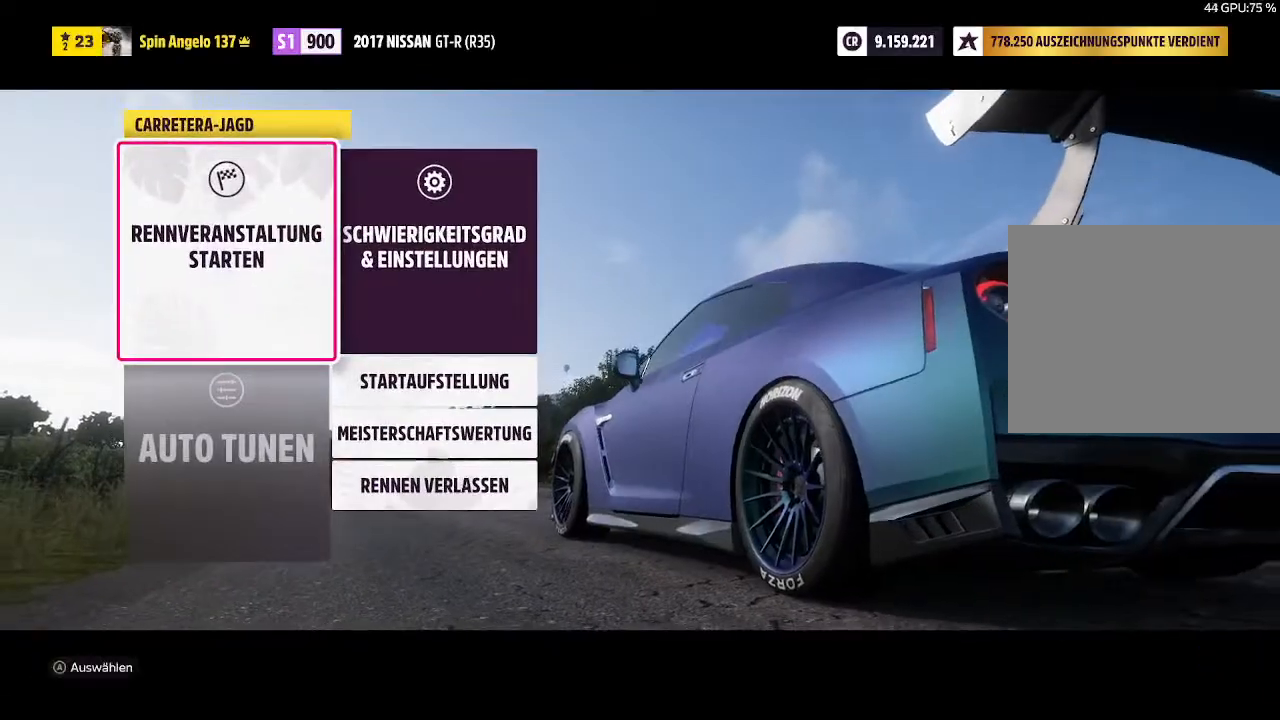
{"buttons": [], "left_stick": "center", "right_stick": "center", "events": [[167, "CROSS", "down"], [300, "CROSS", "up"]]}
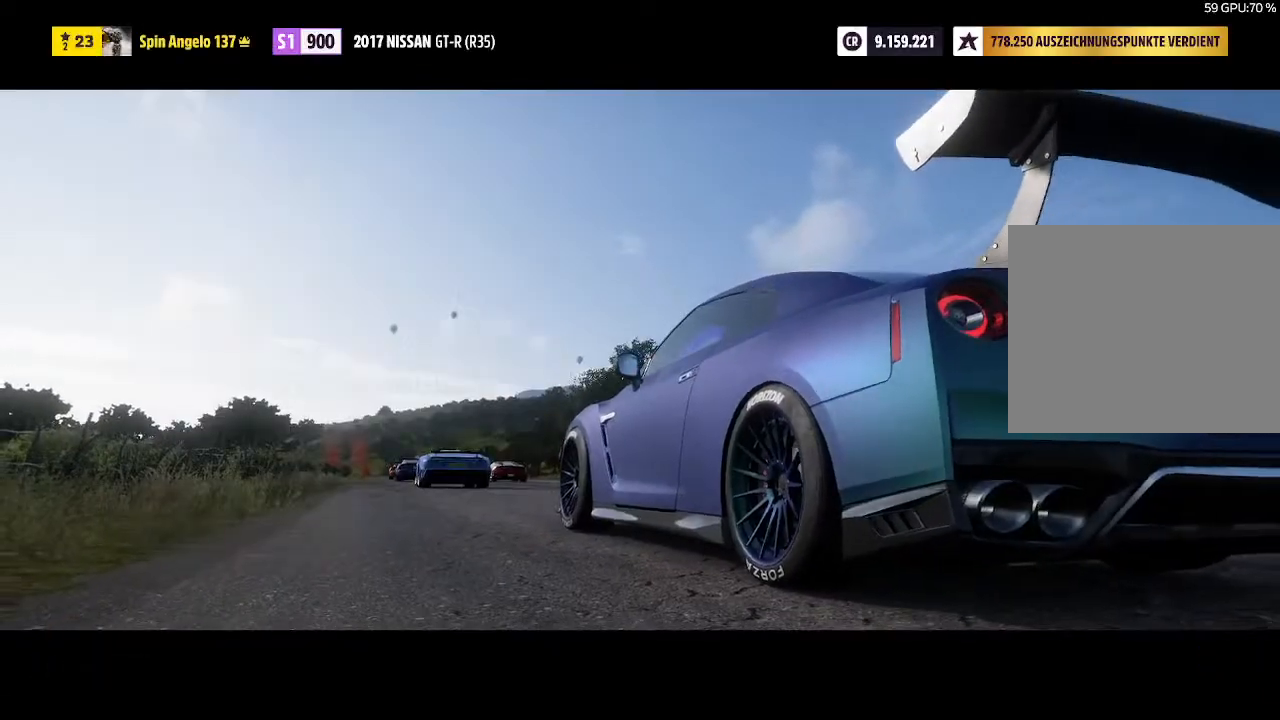
{"buttons": [], "left_stick": "center", "right_stick": "center", "events": []}
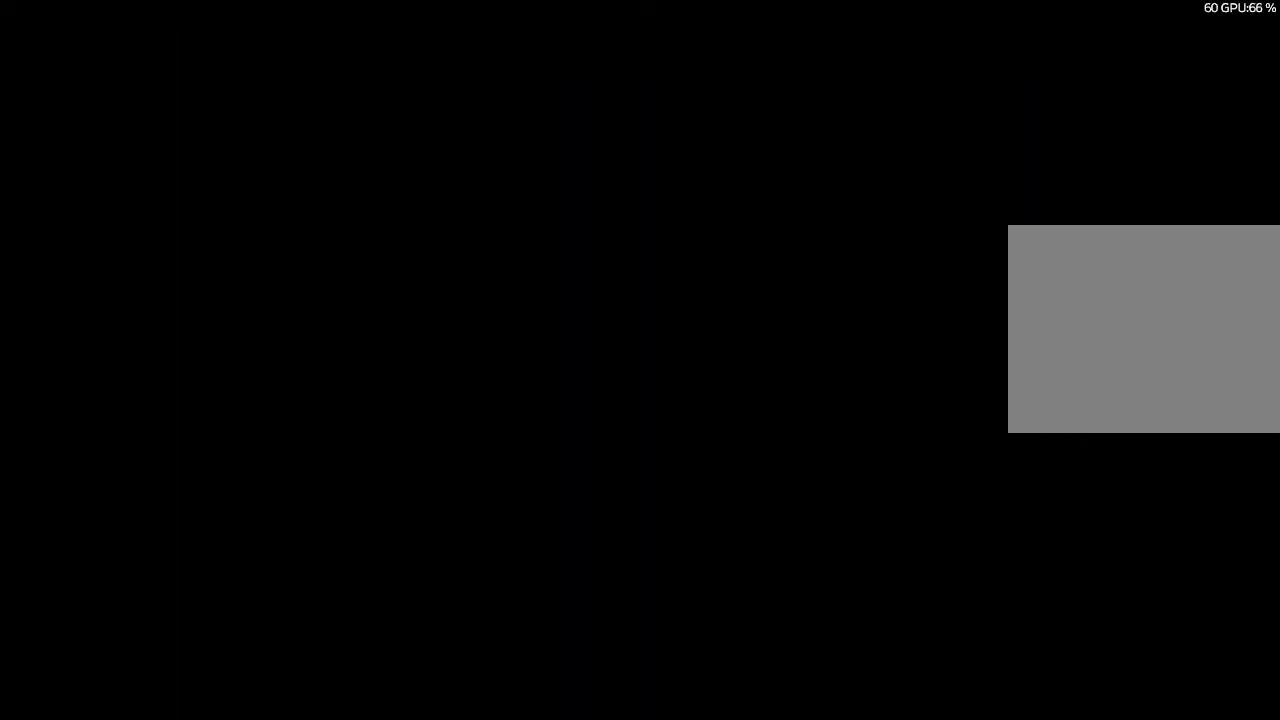
{"buttons": [], "left_stick": "center", "right_stick": "center", "events": []}
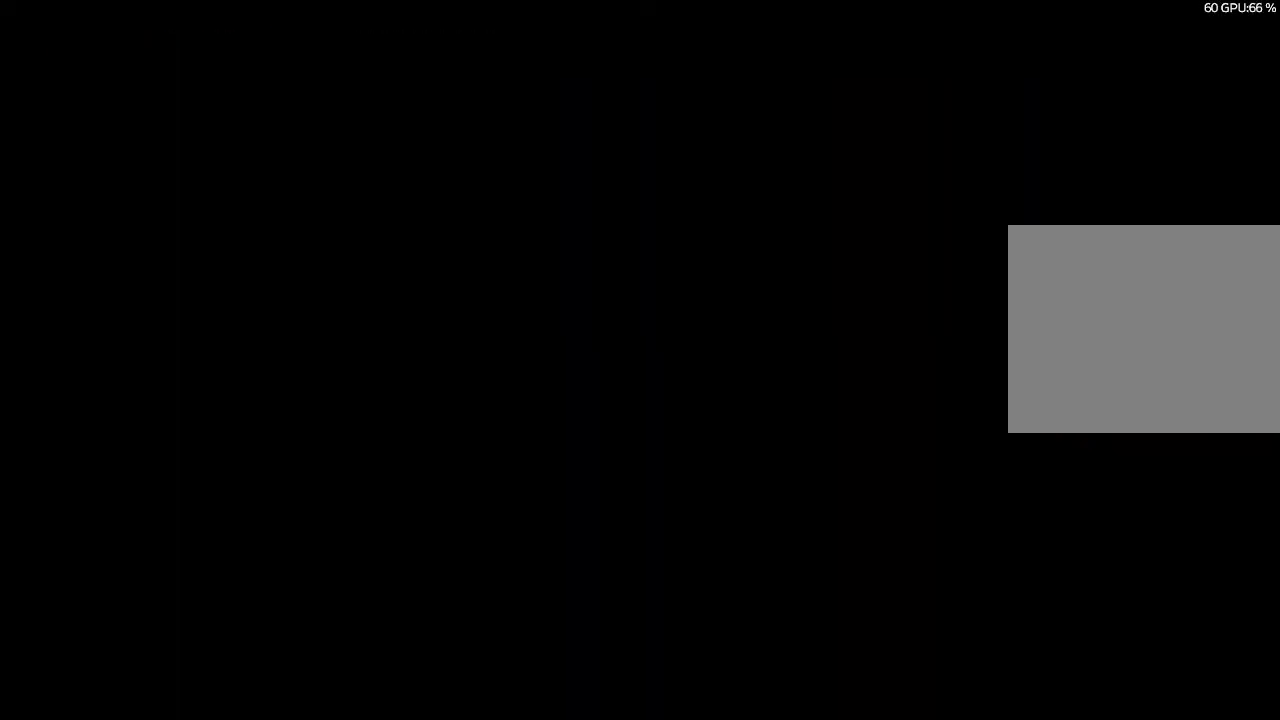
{"buttons": [], "left_stick": "center", "right_stick": "center", "events": []}
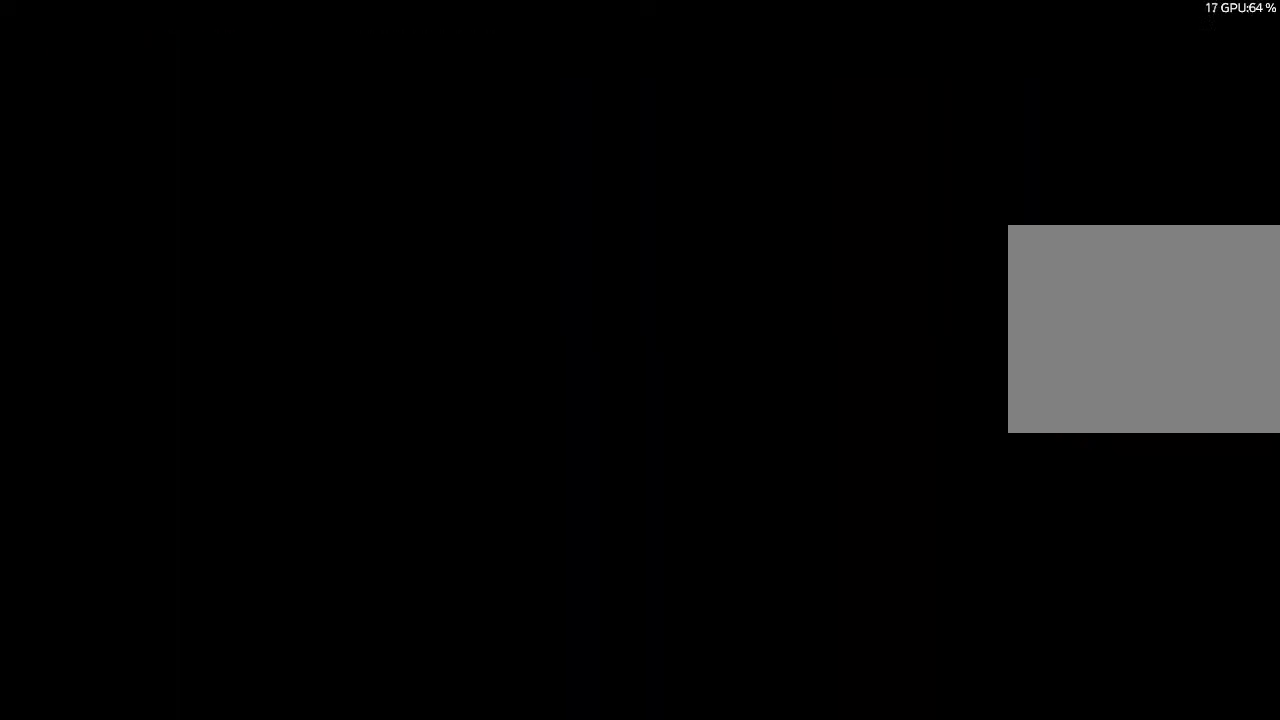
{"buttons": [], "left_stick": "center", "right_stick": "center", "events": [[333, "R2", "down"], [433, "R2", "up"]]}
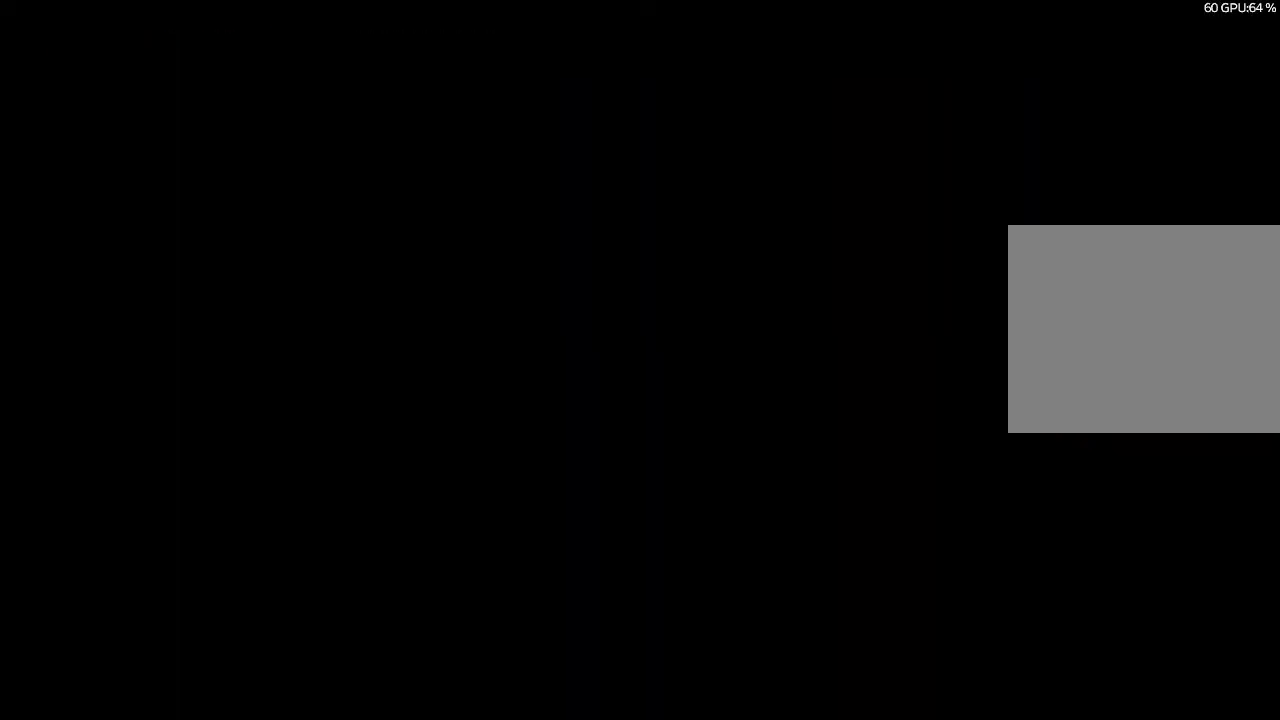
{"buttons": [], "left_stick": "center", "right_stick": "center", "events": []}
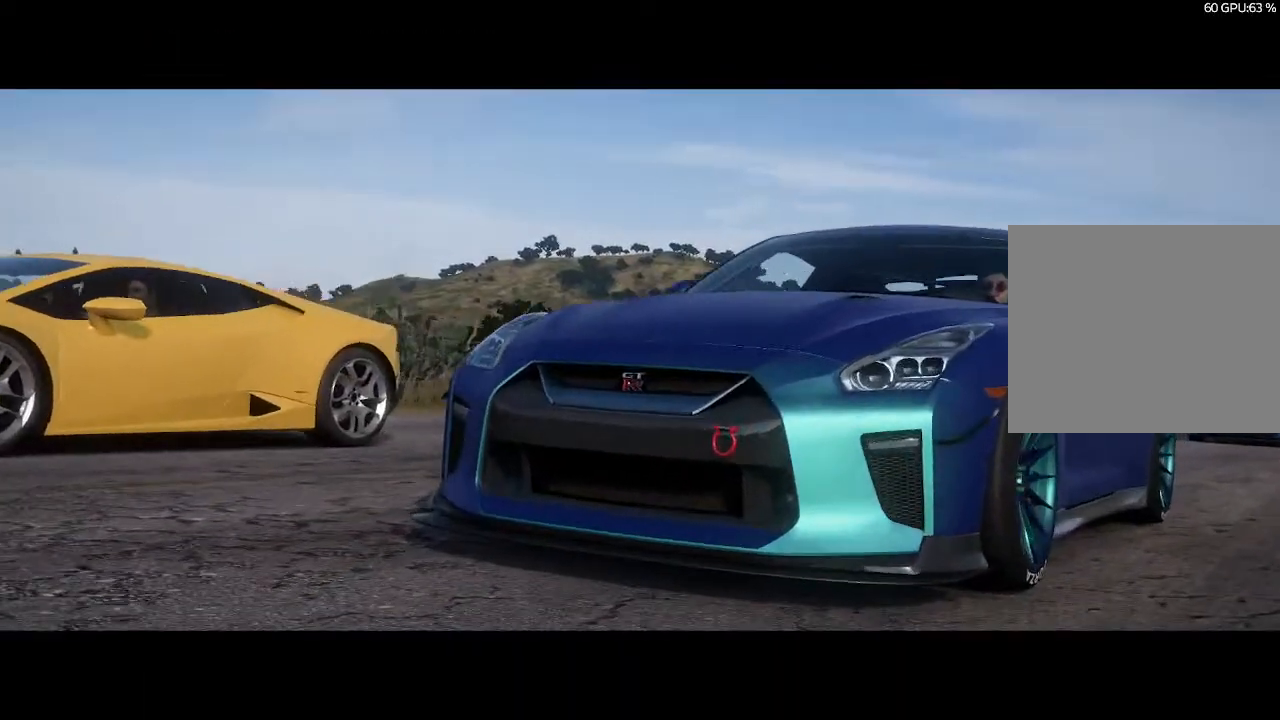
{"buttons": [], "left_stick": "center", "right_stick": "center", "events": [[267, "CIRCLE", "down"], [400, "CIRCLE", "up"]]}
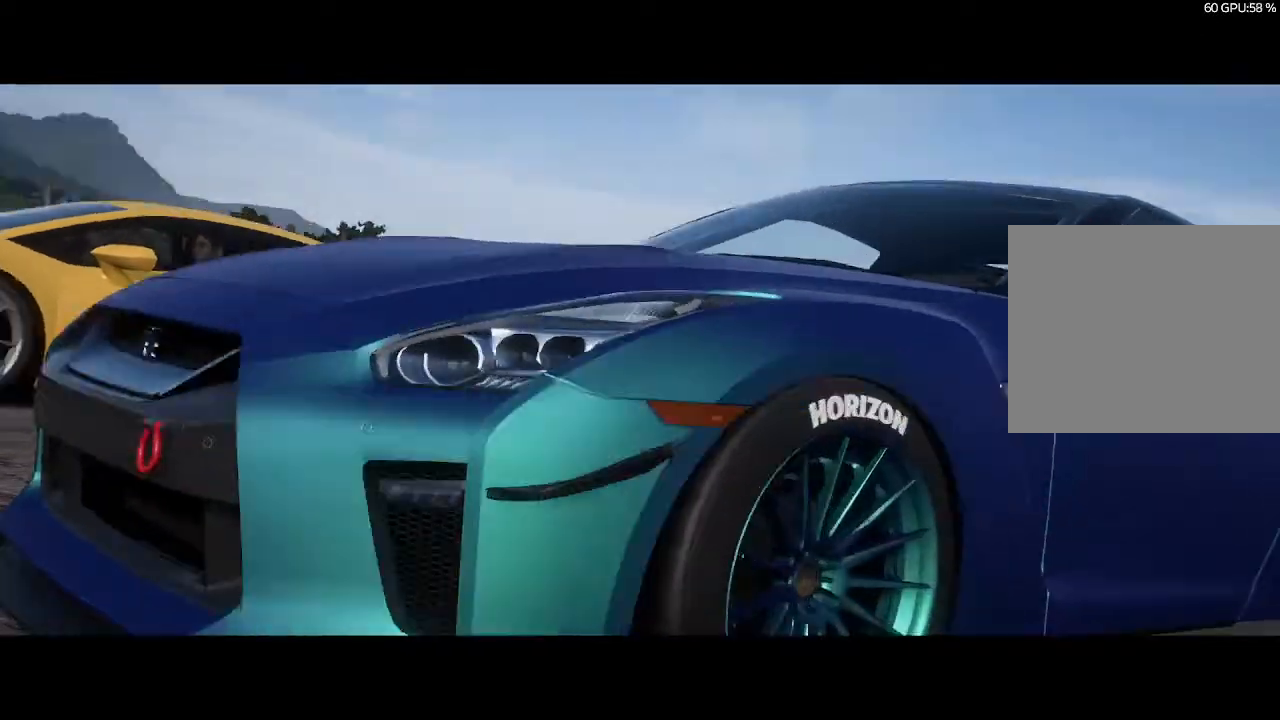
{"buttons": [], "left_stick": "center", "right_stick": "center", "events": []}
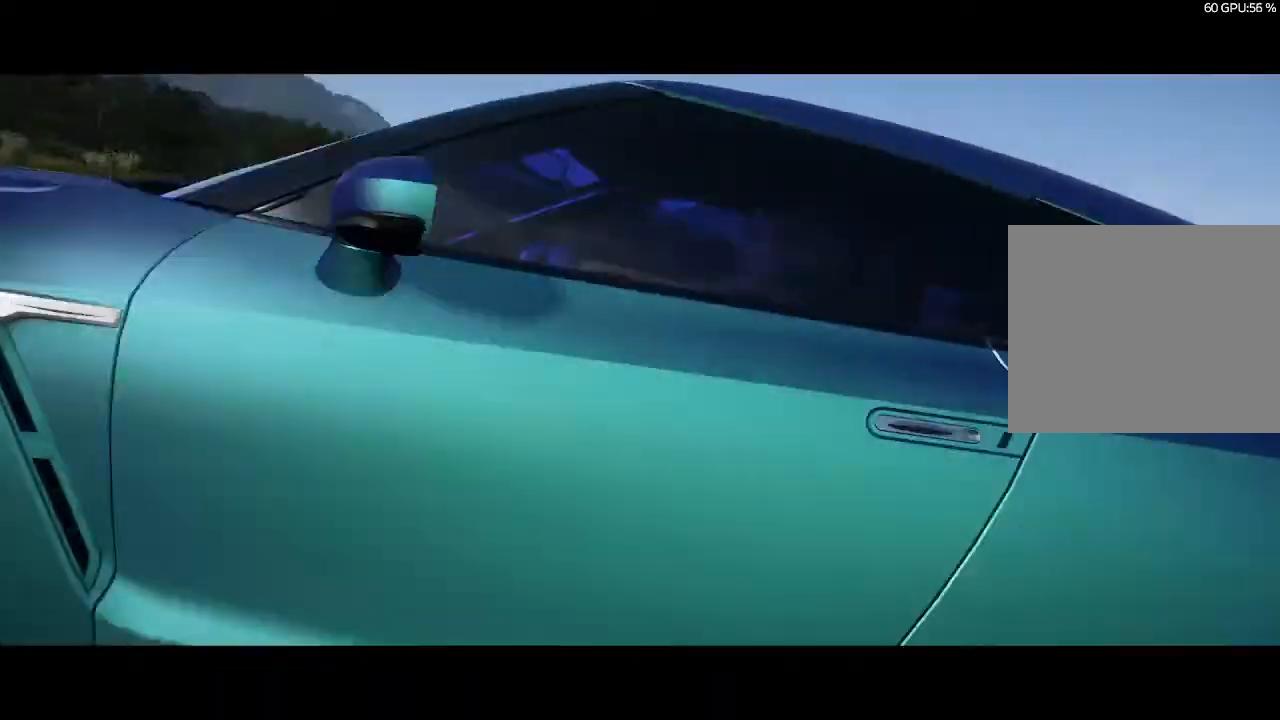
{"buttons": [], "left_stick": "center", "right_stick": "center", "events": []}
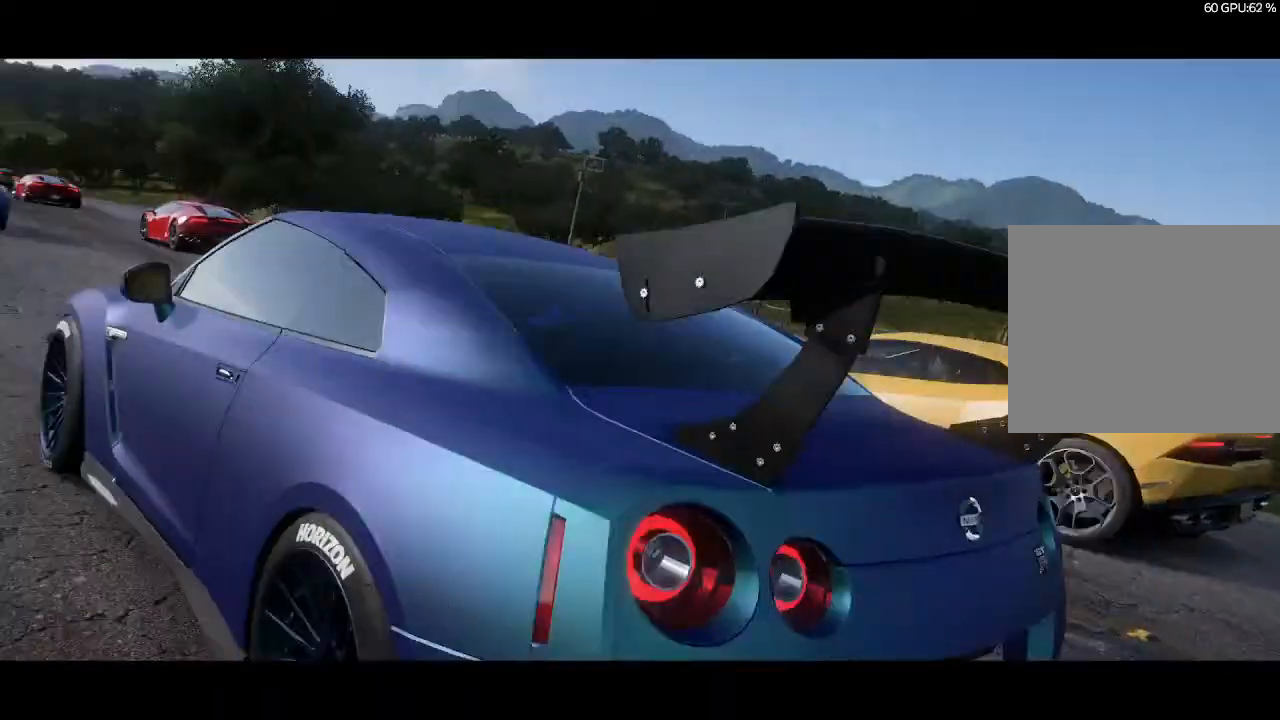
{"buttons": ["R2"], "left_stick": "center", "right_stick": "center", "events": [[333, "R2", "down"]]}
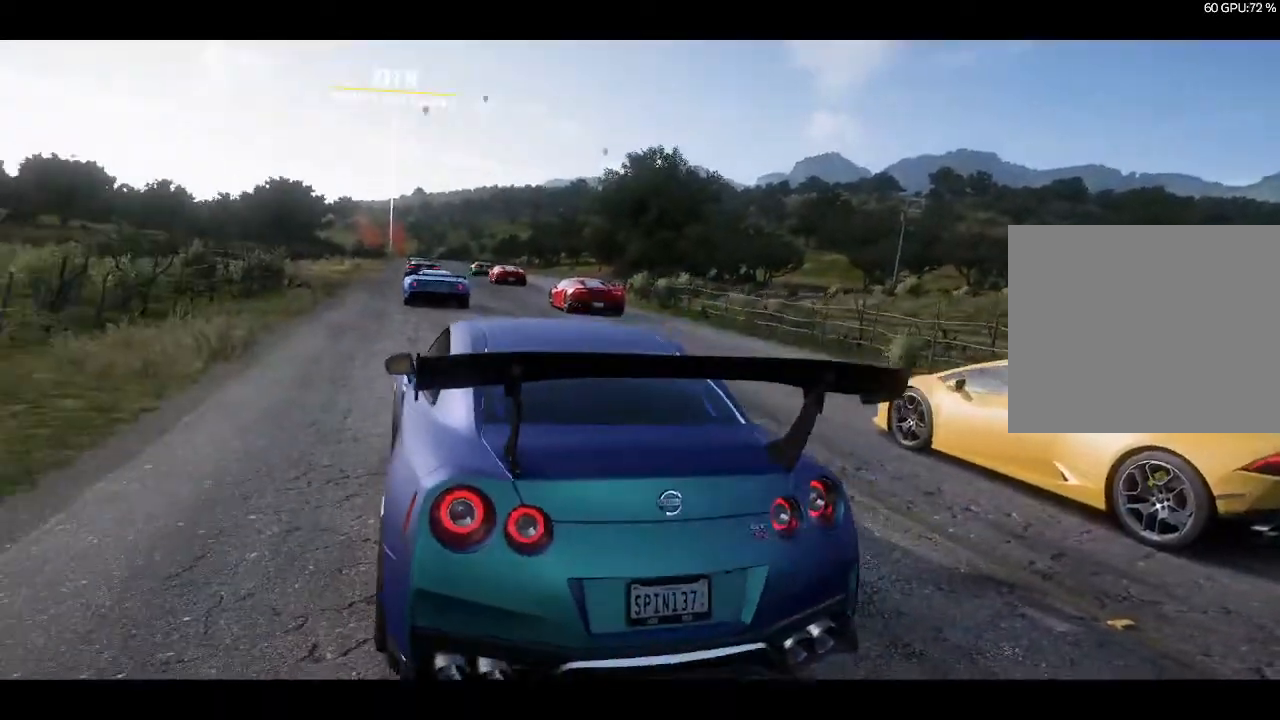
{"buttons": ["R2"], "left_stick": "center", "right_stick": "center", "events": [[67, "R2", "up"], [200, "R2", "down"]]}
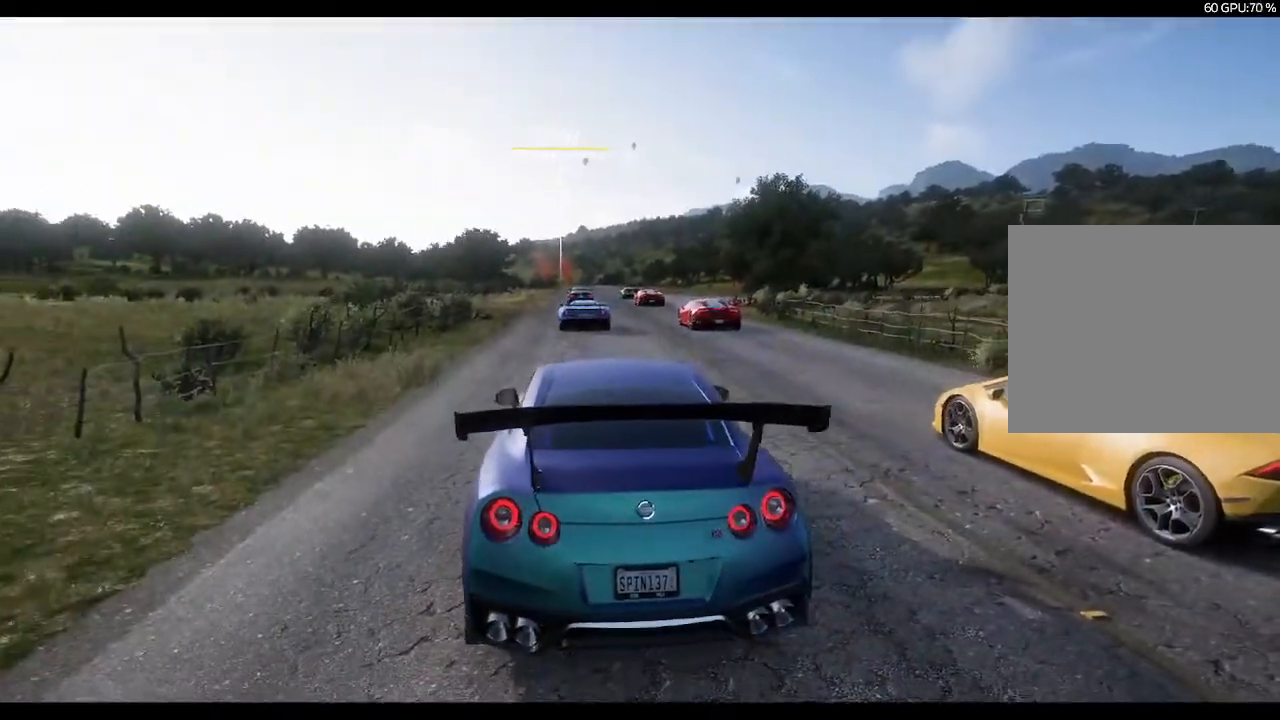
{"buttons": ["R2"], "left_stick": "center", "right_stick": "center", "events": []}
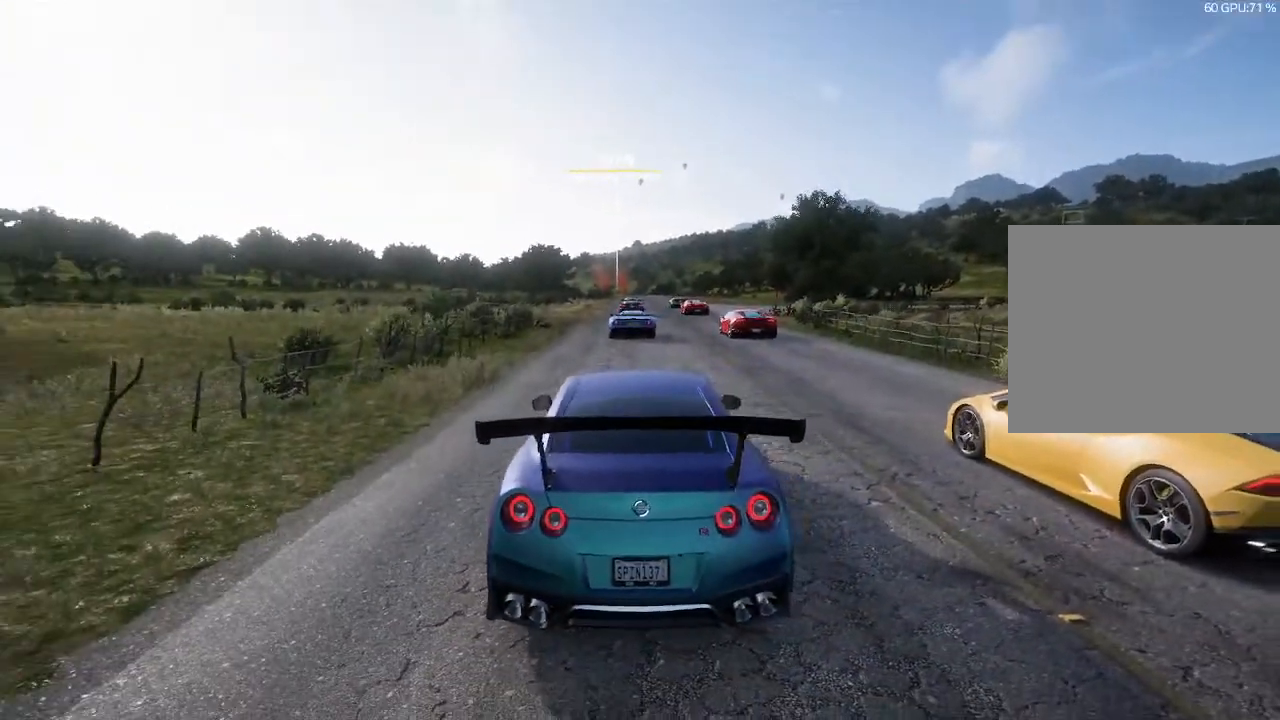
{"buttons": ["R2"], "left_stick": "center", "right_stick": "center", "events": []}
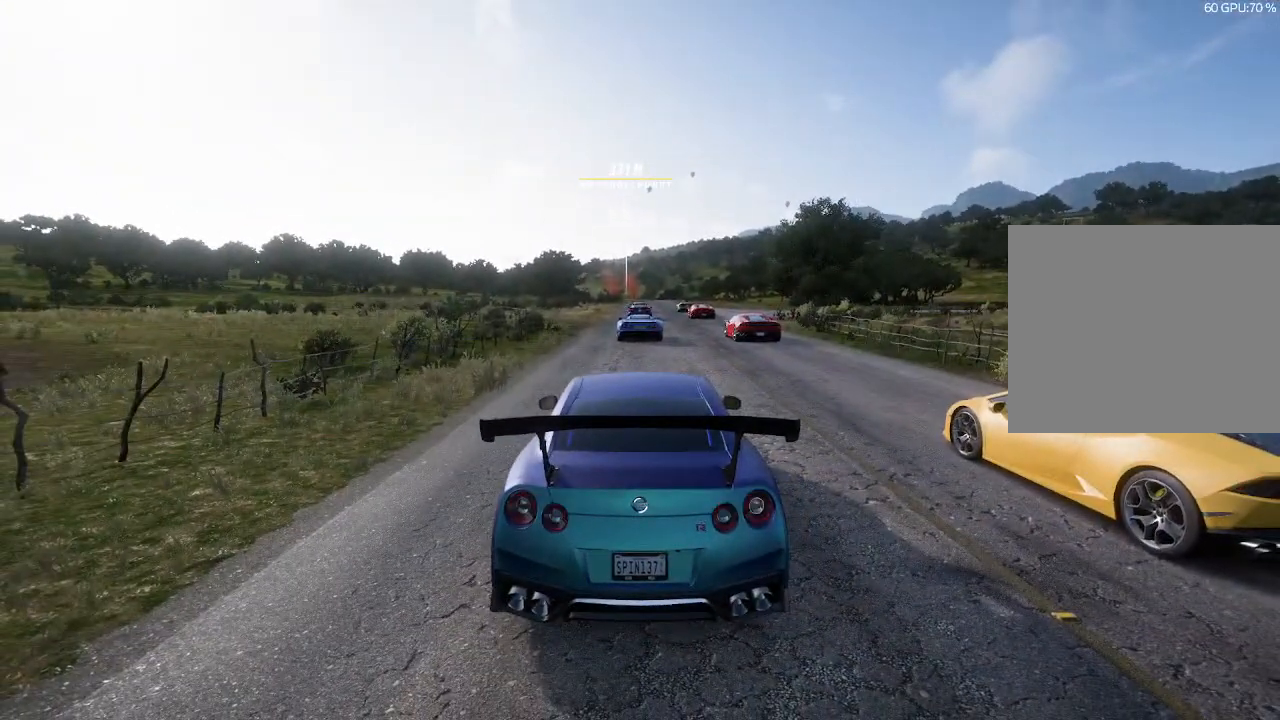
{"buttons": ["R2"], "left_stick": "center", "right_stick": "center", "events": [[333, "left_stick", "up-right"], [467, "left_stick", "center"]]}
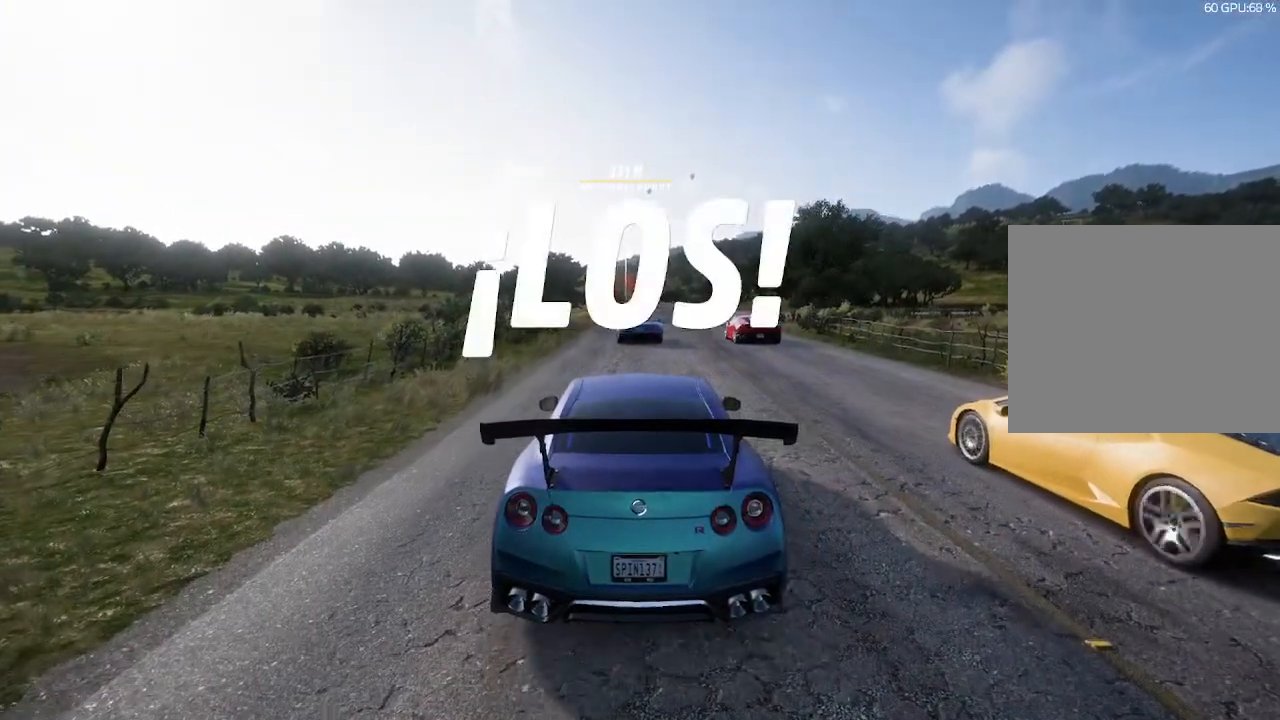
{"buttons": ["R2"], "left_stick": "up-right", "right_stick": "center", "events": [[433, "left_stick", "up-right"]]}
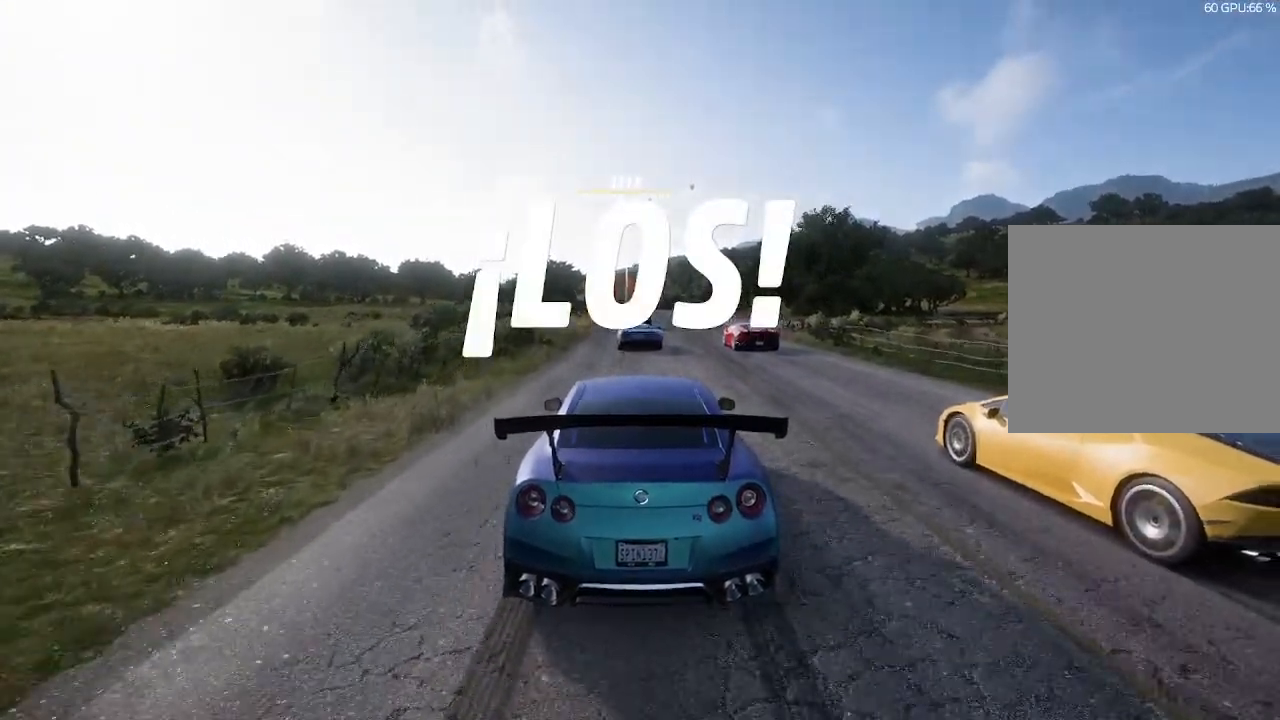
{"buttons": ["R2"], "left_stick": "center", "right_stick": "center", "events": [[67, "left_stick", "center"]]}
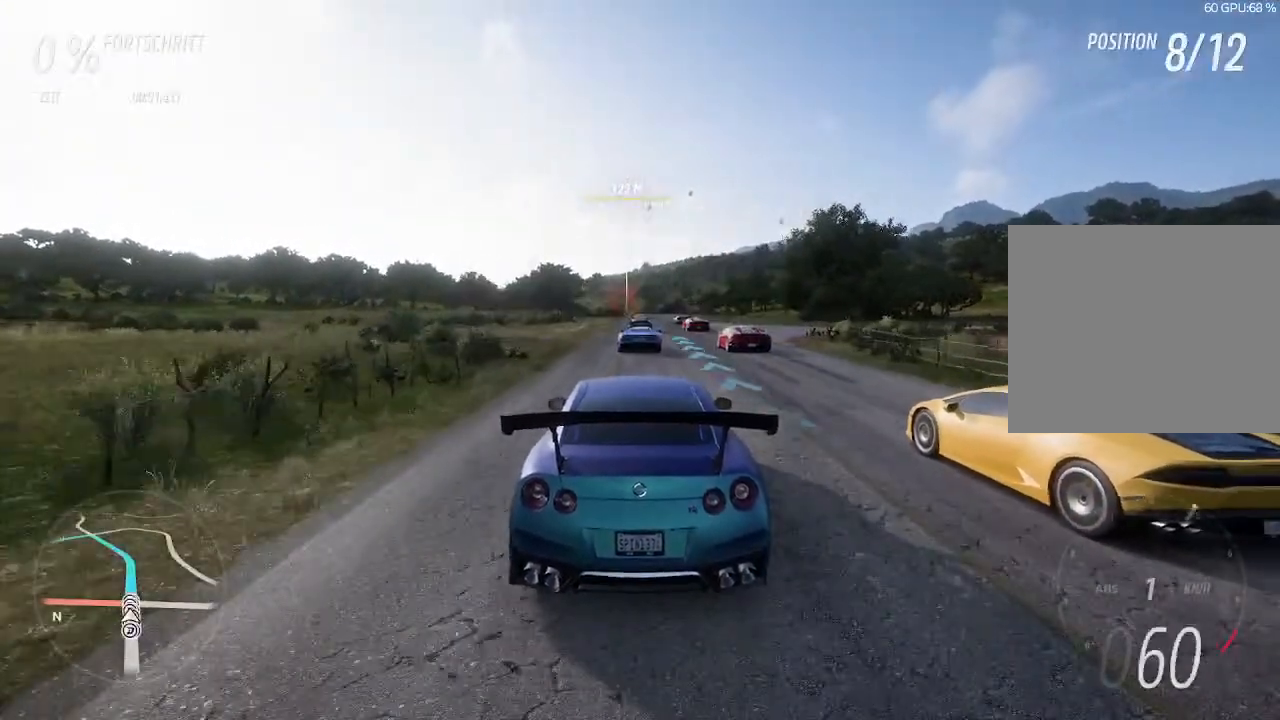
{"buttons": ["R2"], "left_stick": "center", "right_stick": "center", "events": []}
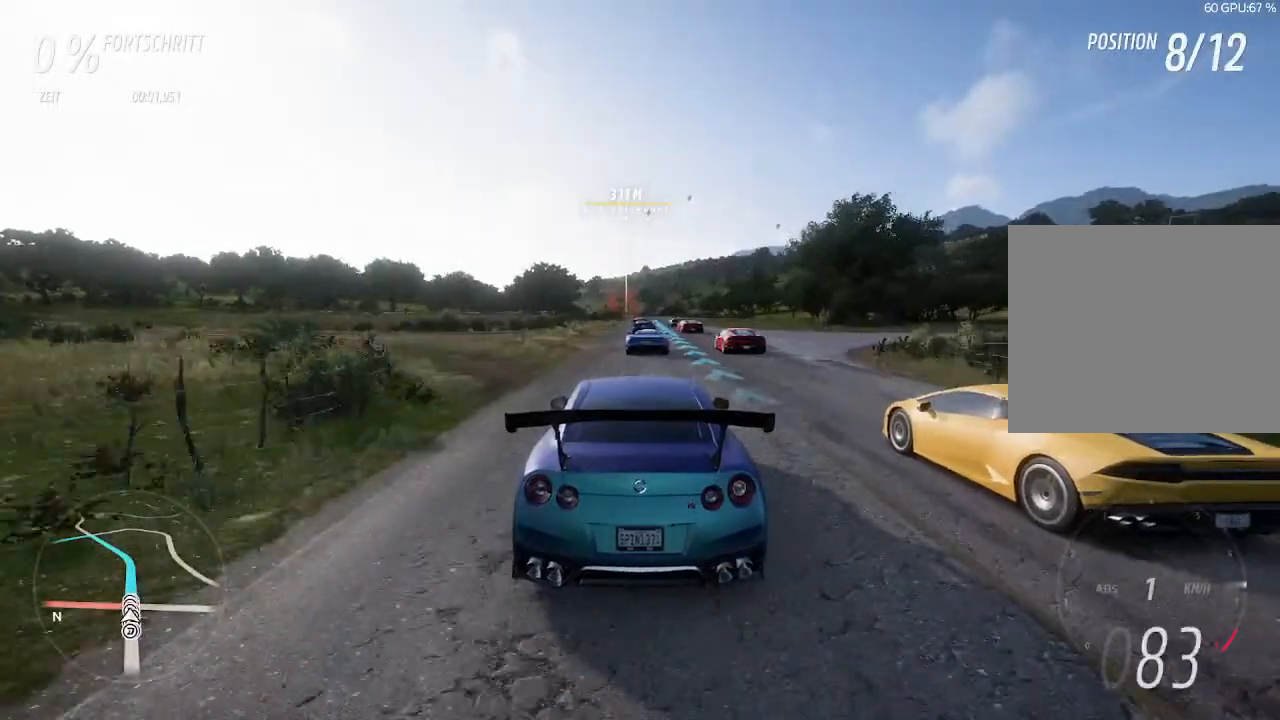
{"buttons": ["R2"], "left_stick": "center", "right_stick": "center", "events": [[200, "CIRCLE", "down"], [300, "CIRCLE", "up"]]}
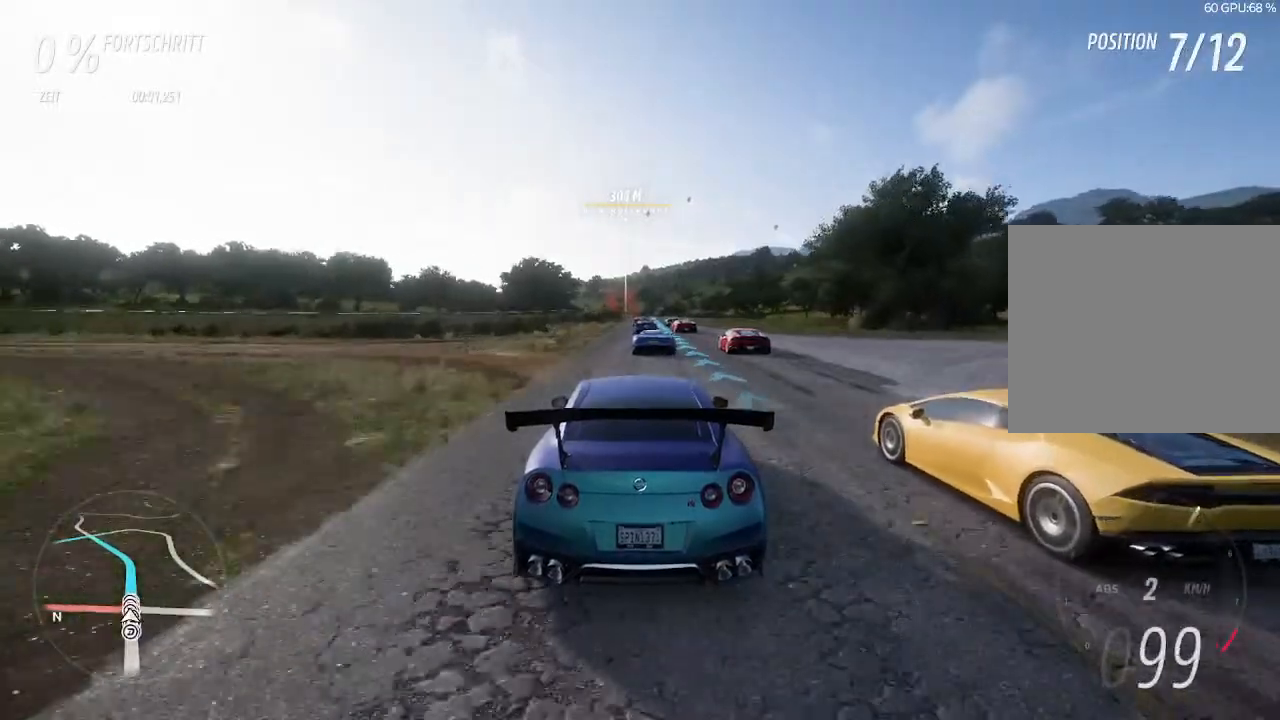
{"buttons": ["R2"], "left_stick": "center", "right_stick": "center", "events": [[233, "left_stick", "up-left"], [333, "left_stick", "center"]]}
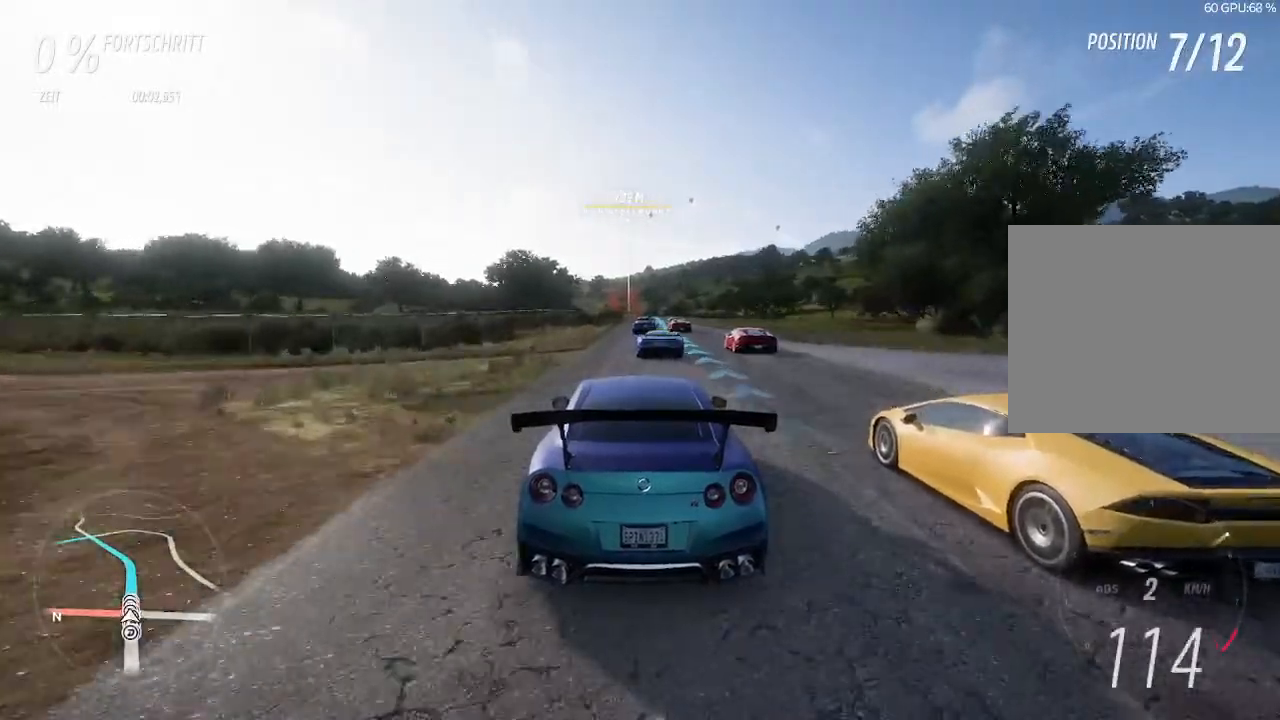
{"buttons": ["R2"], "left_stick": "center", "right_stick": "center", "events": [[167, "left_stick", "left"], [333, "left_stick", "center"]]}
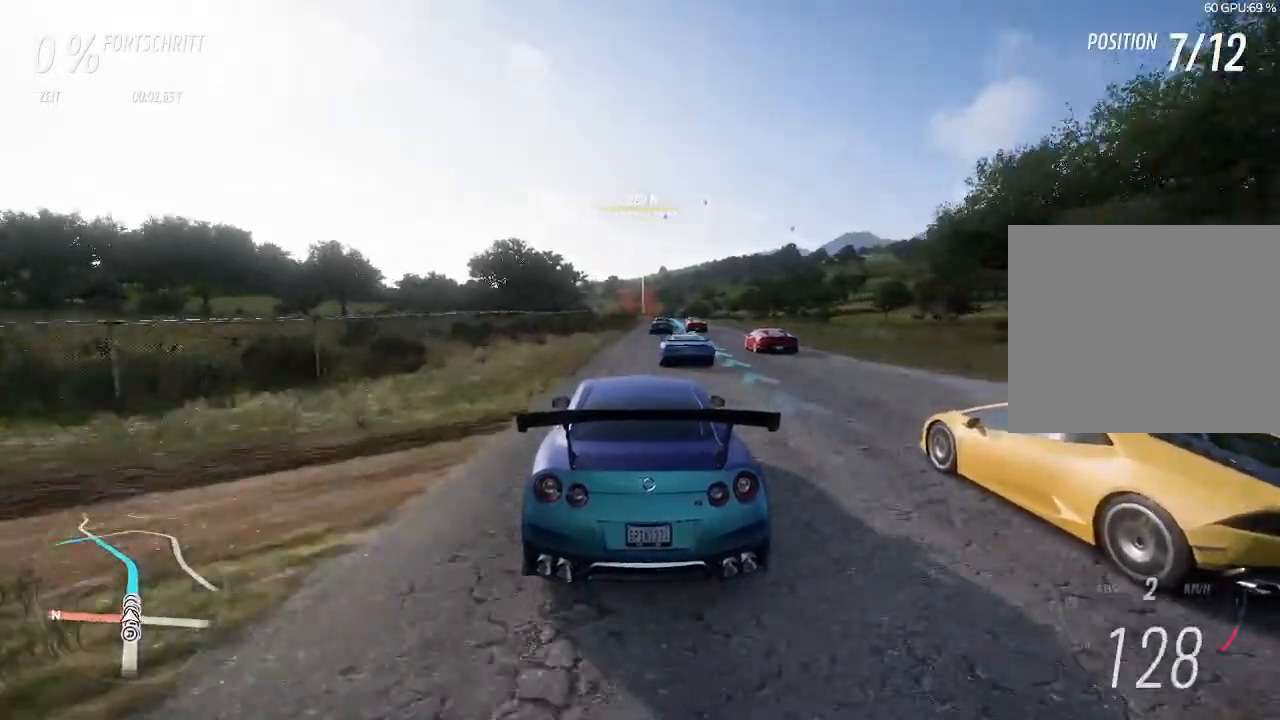
{"buttons": ["R2"], "left_stick": "up-right", "right_stick": "center", "events": [[400, "left_stick", "up-right"]]}
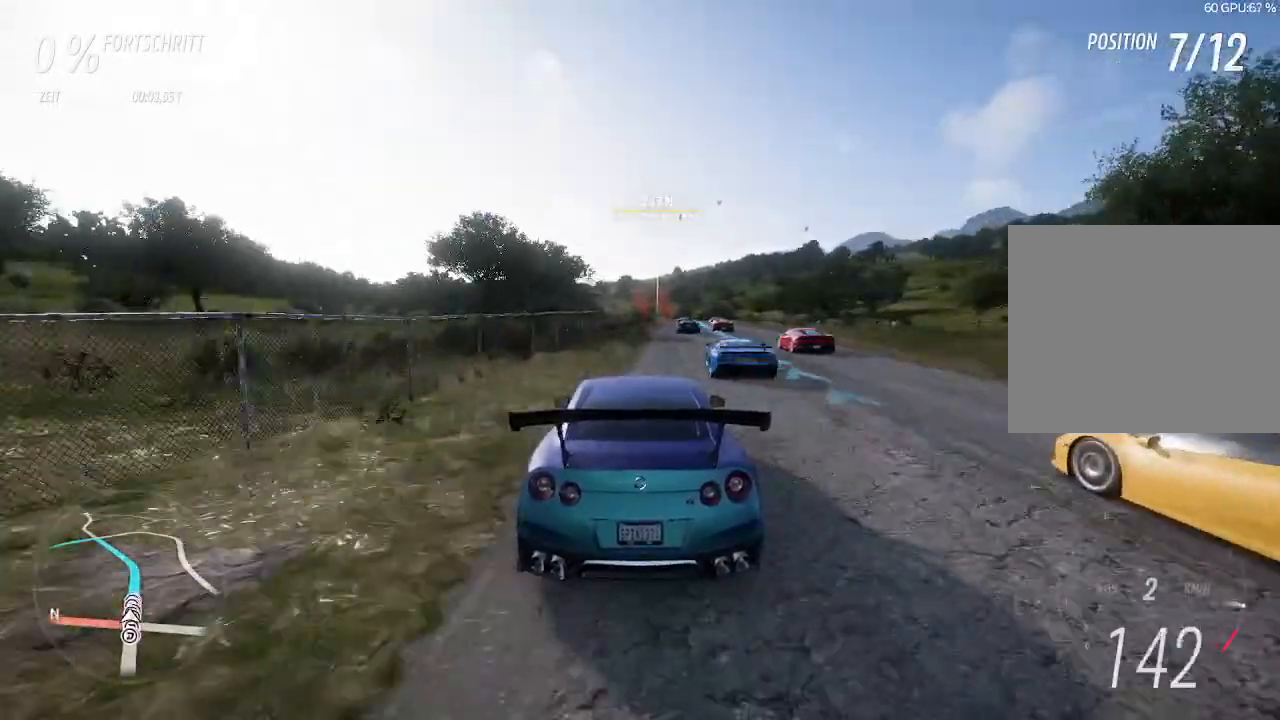
{"buttons": ["CIRCLE", "R2"], "left_stick": "center", "right_stick": "center", "events": [[33, "left_stick", "center"], [133, "left_stick", "right"], [267, "left_stick", "center"], [400, "left_stick", "right"], [467, "CIRCLE", "down"], [500, "left_stick", "center"]]}
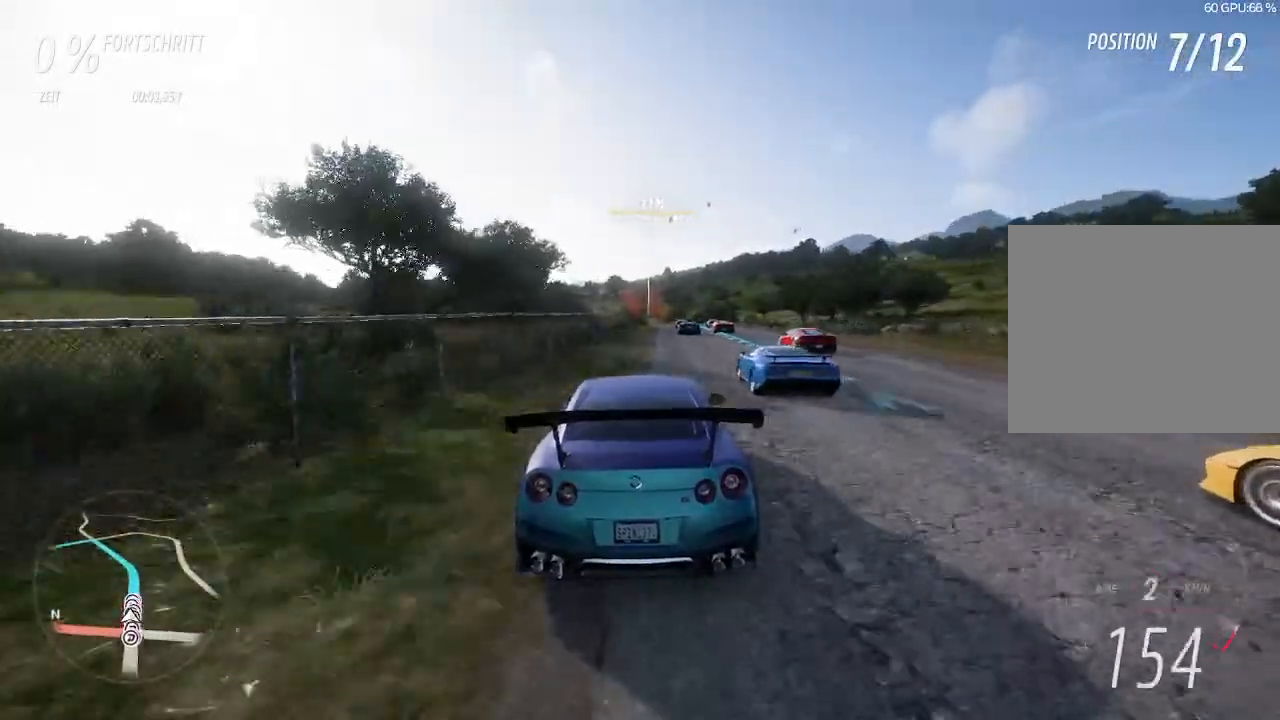
{"buttons": ["R2"], "left_stick": "up-right", "right_stick": "center", "events": [[67, "CIRCLE", "up"], [133, "left_stick", "right"], [267, "left_stick", "center"], [433, "left_stick", "up-right"]]}
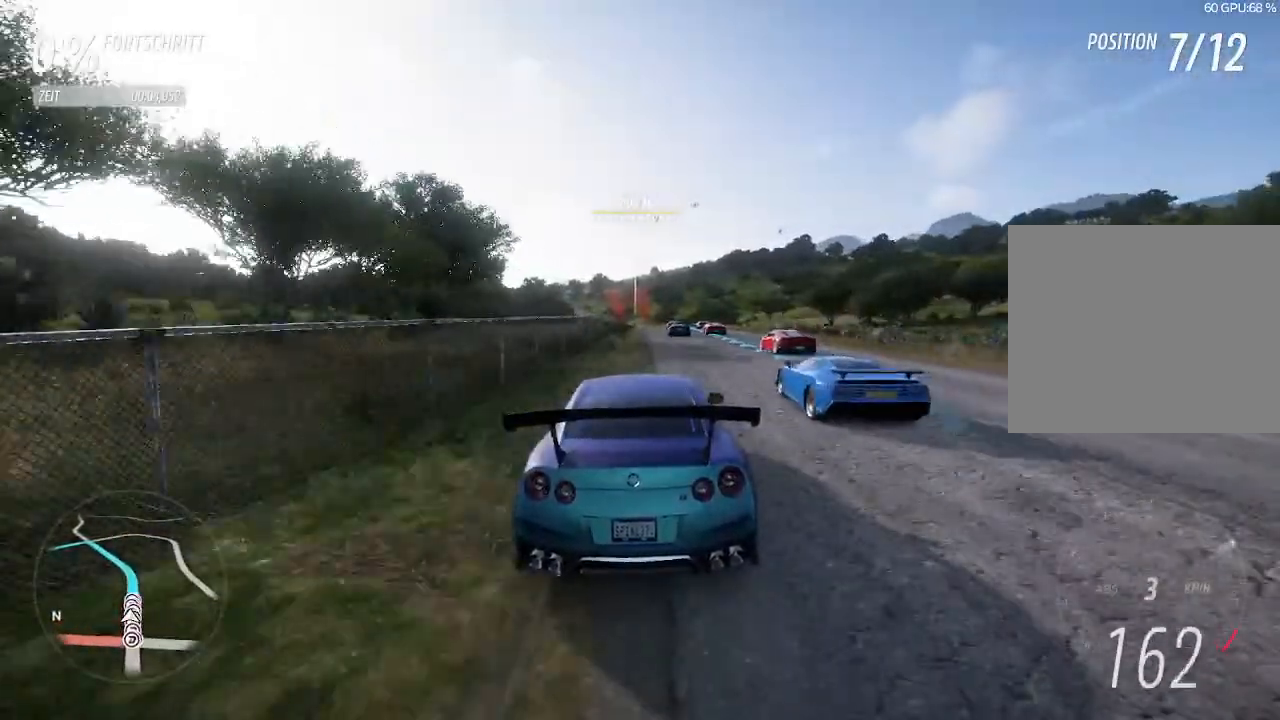
{"buttons": ["R2"], "left_stick": "right", "right_stick": "center", "events": [[100, "left_stick", "center"], [500, "left_stick", "right"]]}
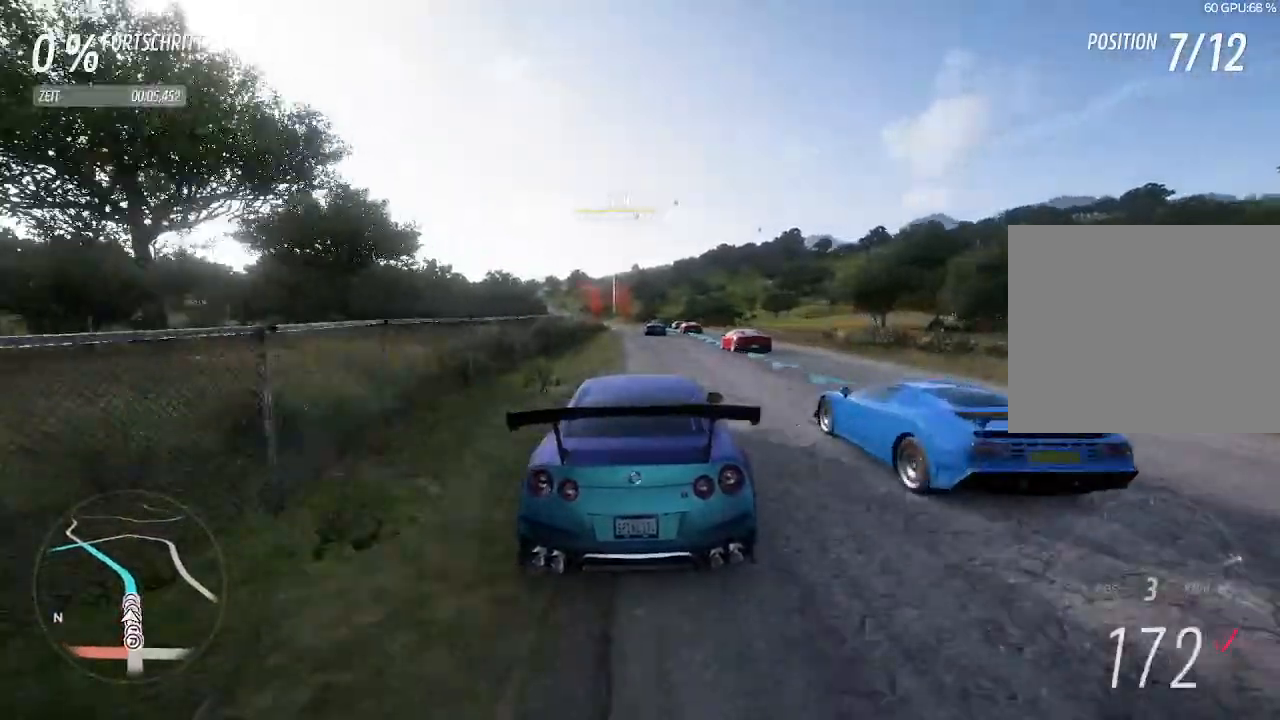
{"buttons": ["R2"], "left_stick": "center", "right_stick": "center", "events": [[100, "left_stick", "center"], [300, "left_stick", "left"], [433, "left_stick", "center"]]}
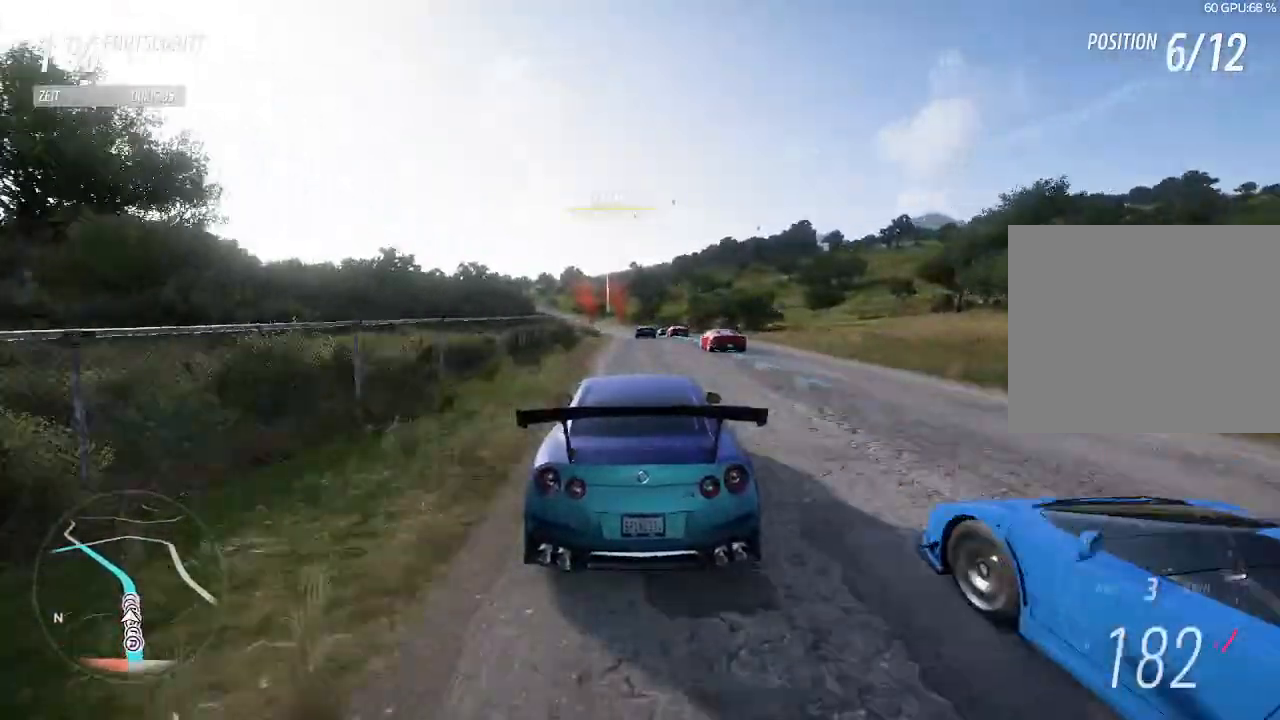
{"buttons": ["R2"], "left_stick": "center", "right_stick": "center", "events": []}